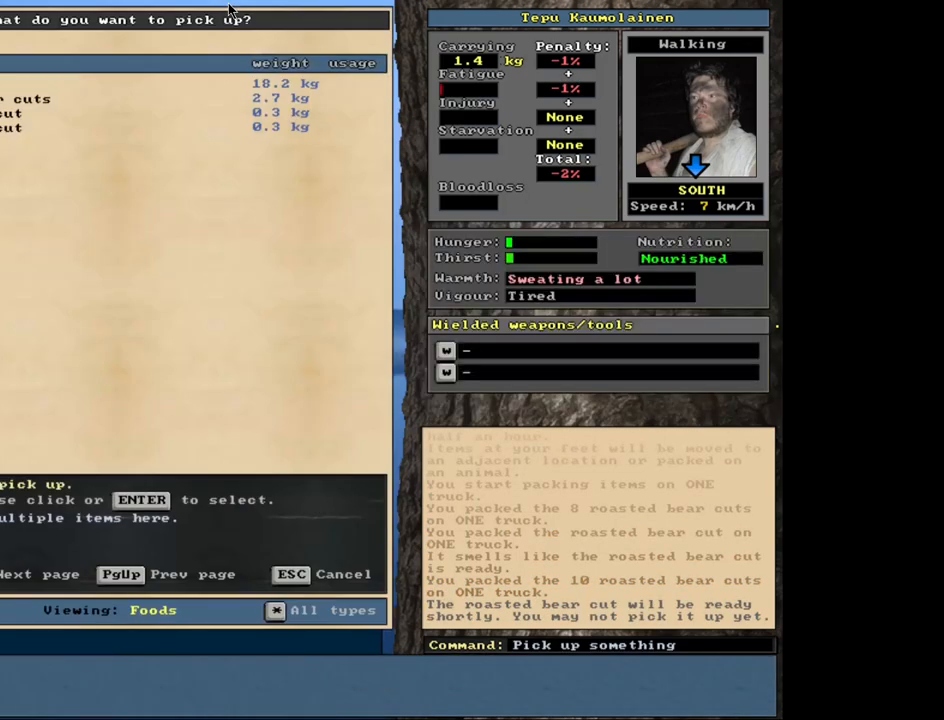
Gameplay with keyboard and mouse; each line is a JSON object with the keys and mouse buttons held at the frame after it. "events" lists presses ("down") and releases ("up") of ".", "/", "0", "1", "2", "3", "4", "5", "6", "8", "9", "a", "alt_l", "alt_r", "b", "backslash", "backspace", "c", "caps_lock", "comma", "ctrl_l", "ctrl_r", "d", "down", "e", "equals", "escape", "f", "f1", "f10", "f11", "f12", "f2", "f3", "f4", "f5", "f6", "f7", "f8", "f9", "g", "h", "i", "k", "l", "lbracket", "left", "minus", "n", "num0", "num1", "num2", "num3", "num4", "num5", "num6", "num7", "num8", "num9", "o", "p", "q", "quote", "r", "rbracket", "return", "right", "s", "semicolon", "shift_l", "shift_r", "space", "super", "t", "tab", "tilde", "up", "v", "w", "x", "y", "z", "mouse_left", "mouse_wheel", "mouse_right", "mouse_mb4" and "mouse_mb5" between this image and that frame as [ms after this image, input, new state], when the widget could be followed in between. "mouse_left", "mouse_wheel", "mouse_right", "mouse_mb4", "mouse_mb5" = the "left", "wheel", "right", "mb4", "mb5" buttons of the "mouse" list. No other keys are recorded. "wheel" means that the mouse wheel is clicked or scrolled. Mouse movement is not recorded. Not read: 7 j m other_keys u.
{"keys": [], "mouse": [], "events": [[400, "return", "down"], [483, "return", "up"]]}
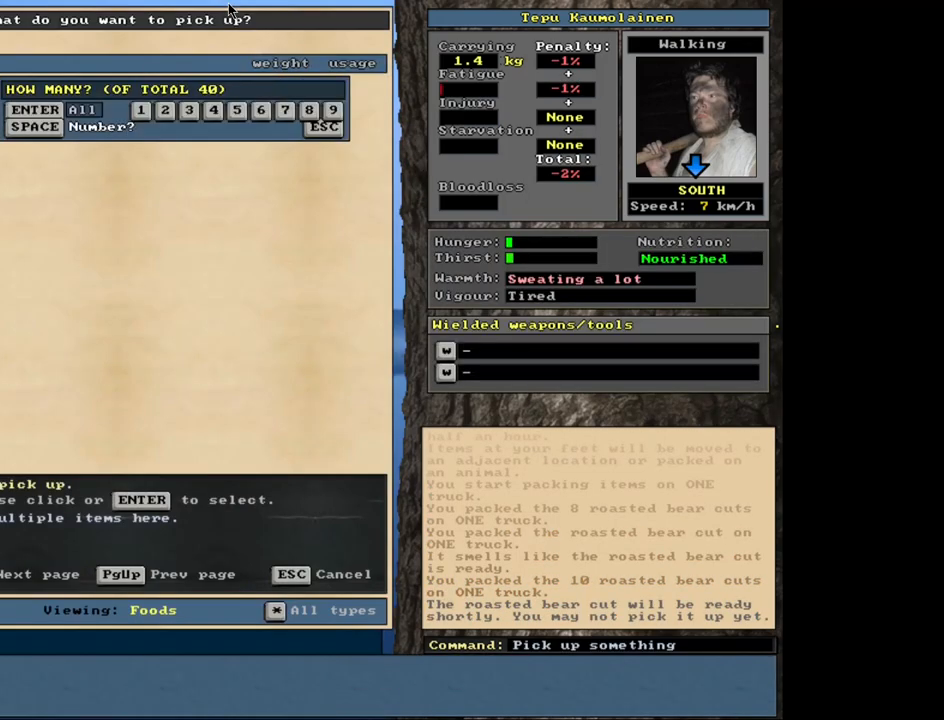
{"keys": [], "mouse": [], "events": [[300, "space", "down"], [433, "space", "up"]]}
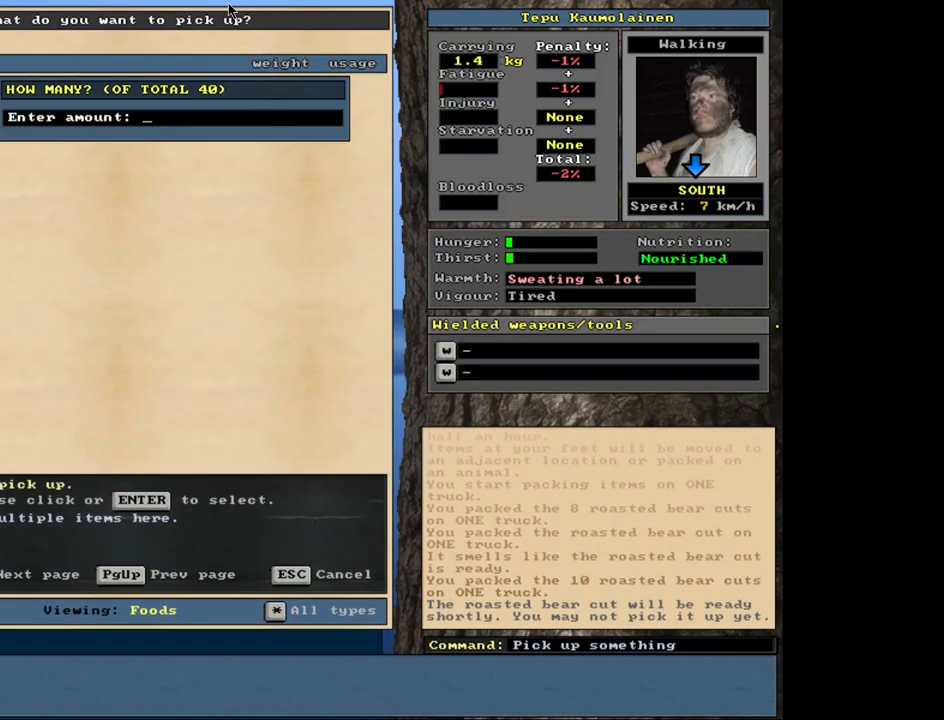
{"keys": [], "mouse": [], "events": [[100, "2", "down"], [200, "0", "down"], [233, "2", "up"], [317, "0", "up"]]}
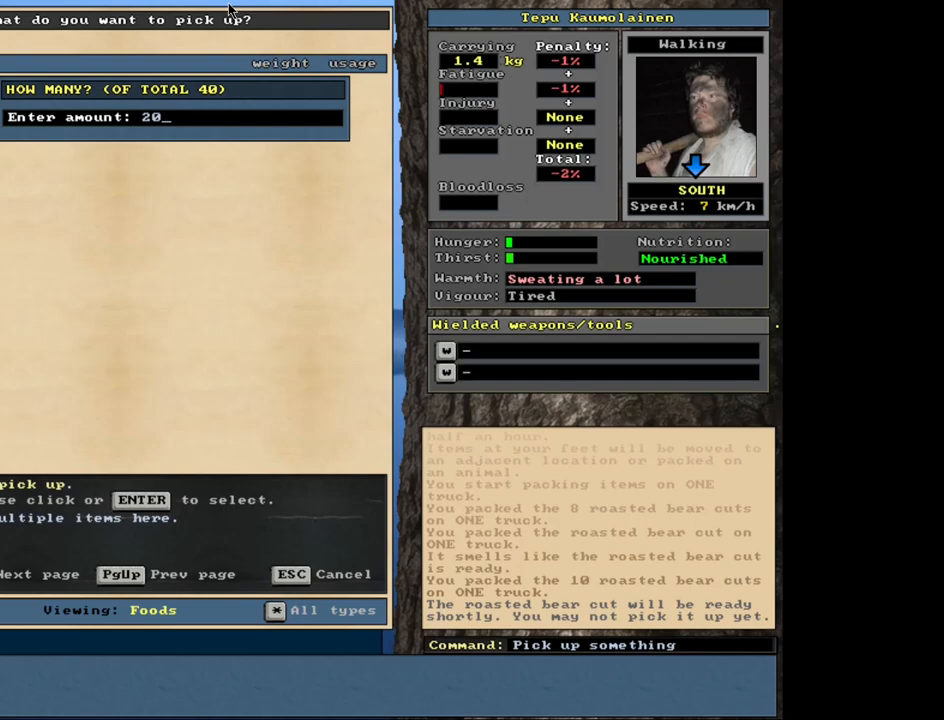
{"keys": [], "mouse": [], "events": [[150, "backspace", "down"], [217, "backspace", "up"], [283, "backspace", "down"], [350, "backspace", "up"], [450, "1", "down"], [500, "1", "up"]]}
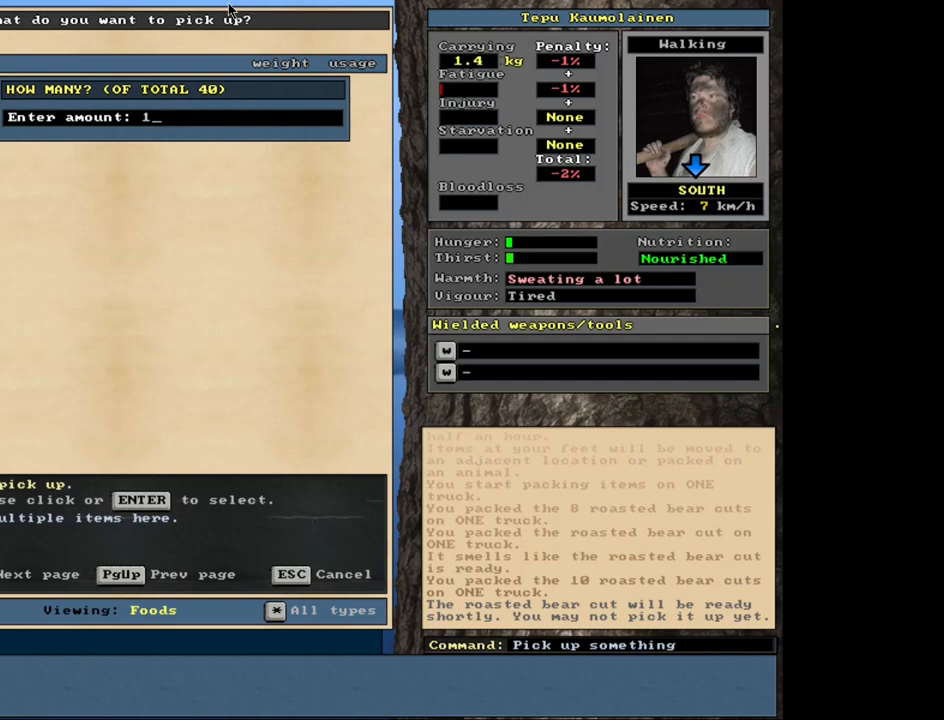
{"keys": ["return"], "mouse": [], "events": [[233, "0", "down"], [333, "0", "up"], [500, "return", "down"]]}
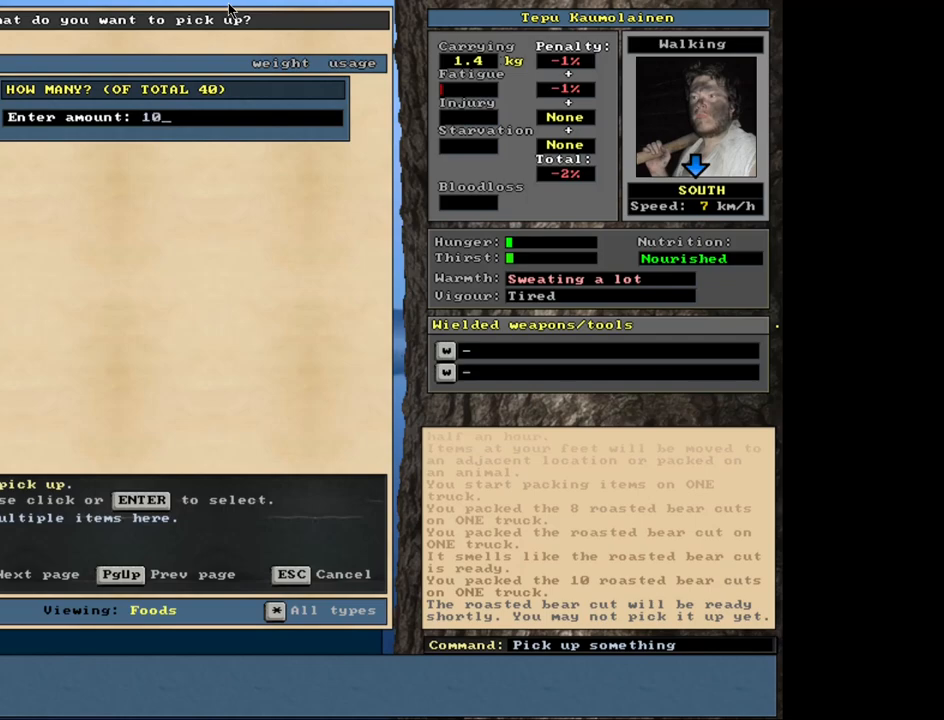
{"keys": ["alt_l", "c"], "mouse": [], "events": [[83, "return", "up"], [150, "space", "down"], [233, "space", "up"], [417, "alt_l", "down"], [483, "c", "down"]]}
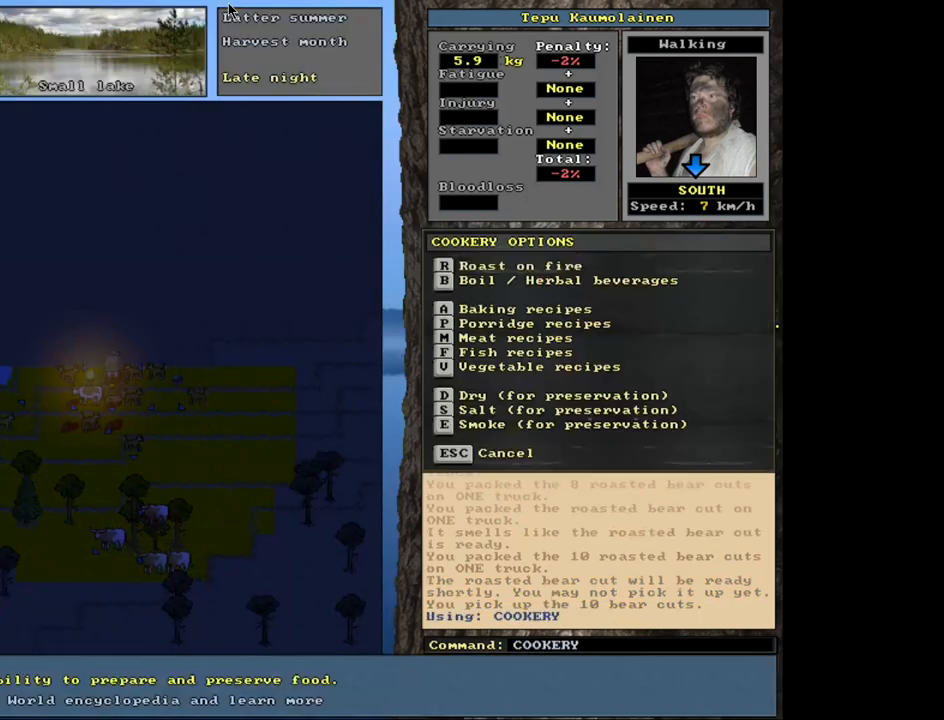
{"keys": [], "mouse": [], "events": [[83, "alt_l", "up"], [83, "c", "up"], [167, "r", "down"], [267, "r", "up"], [450, "return", "down"], [467, "return", "up"]]}
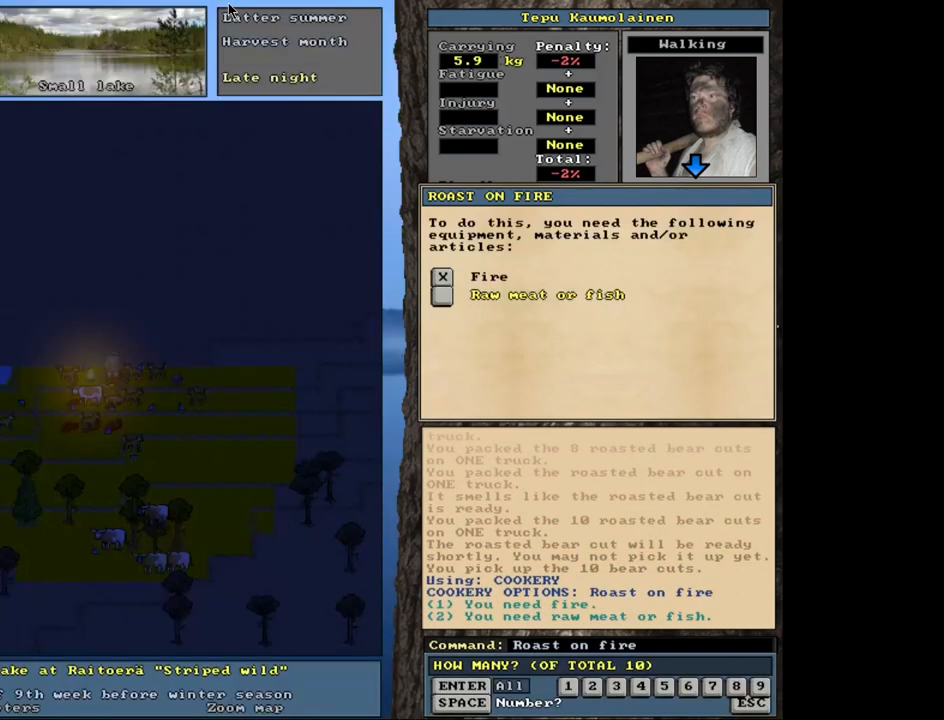
{"keys": [], "mouse": [], "events": [[83, "return", "down"], [150, "return", "up"], [167, "space", "down"], [233, "space", "up"]]}
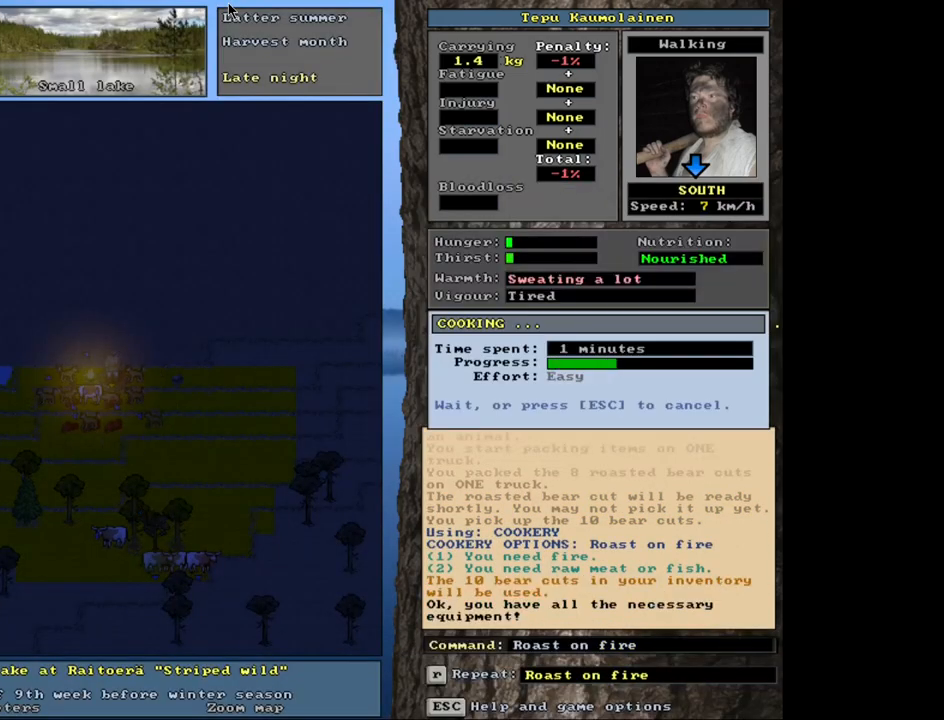
{"keys": [], "mouse": [], "events": []}
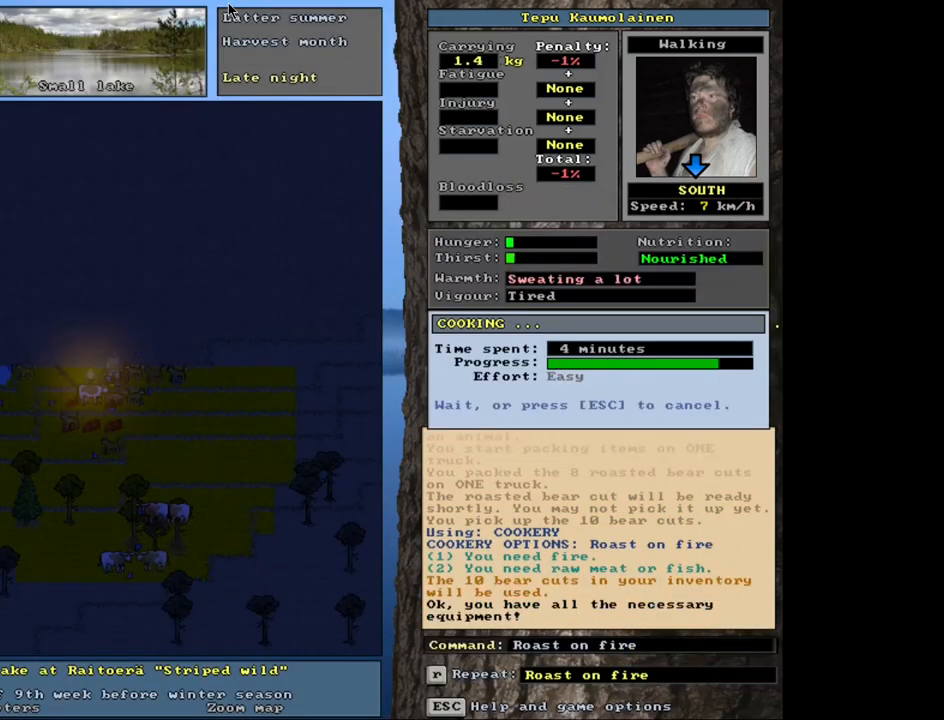
{"keys": [], "mouse": [], "events": []}
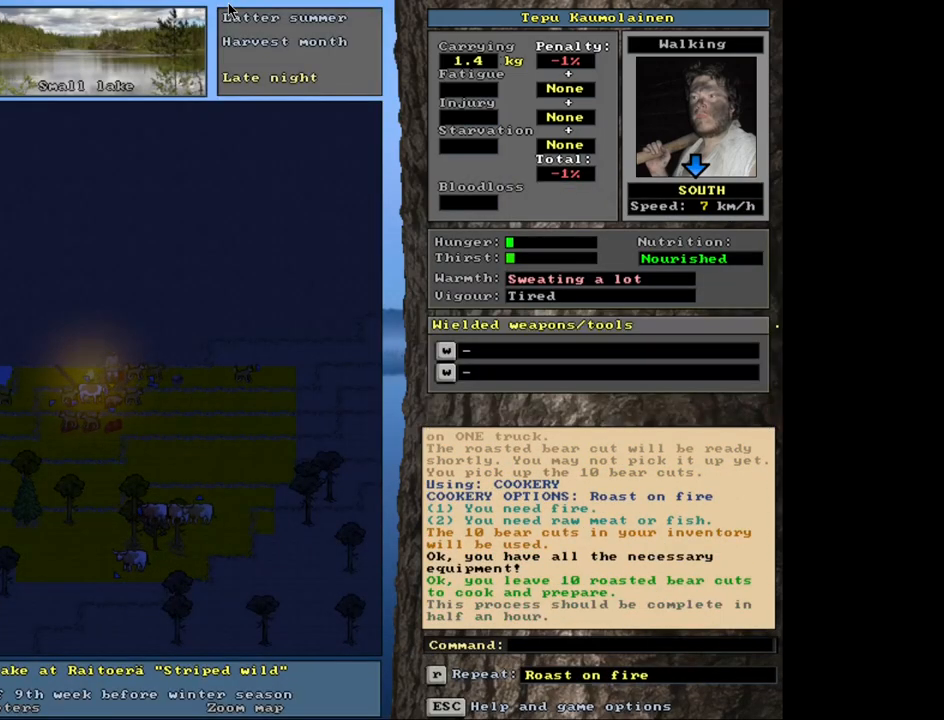
{"keys": [], "mouse": [], "events": [[183, "p", "down"], [267, "p", "up"], [367, "num1", "down"], [467, "num1", "up"]]}
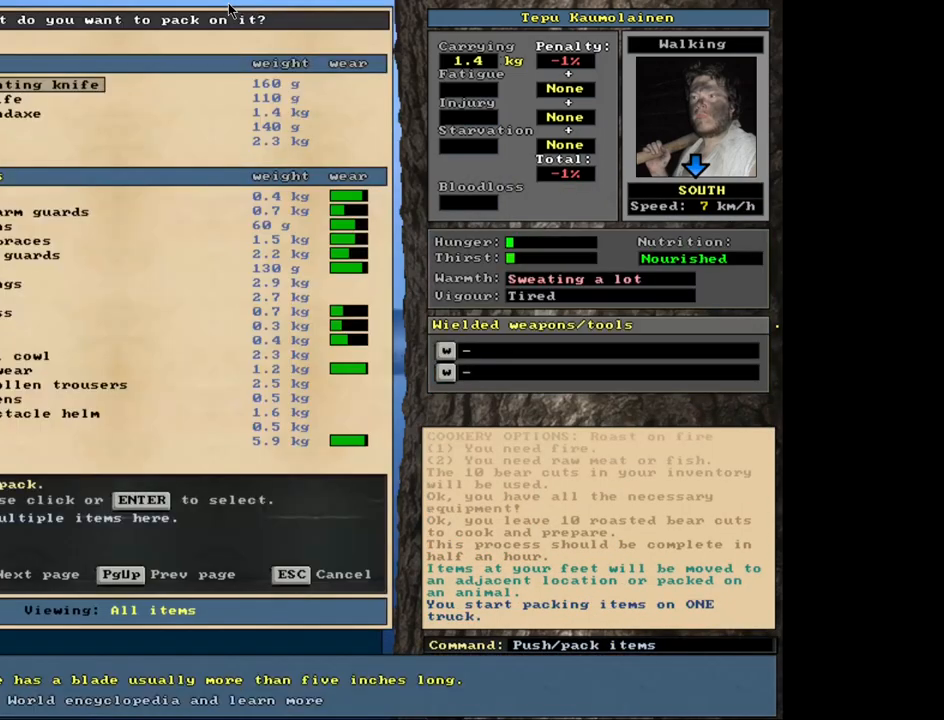
{"keys": [], "mouse": [], "events": []}
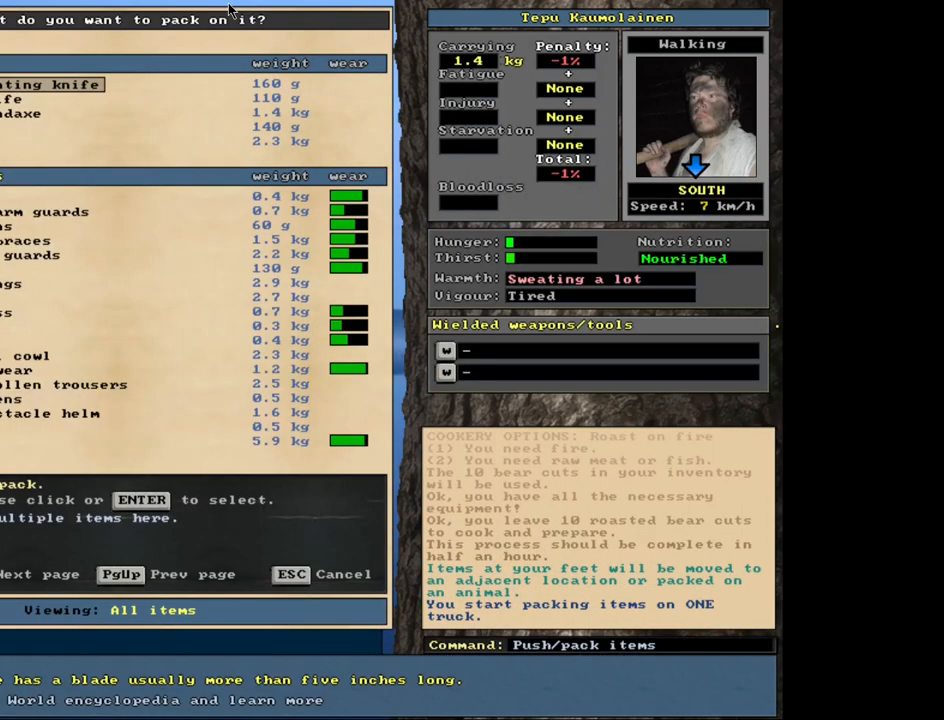
{"keys": [], "mouse": [], "events": [[83, "tab", "down"], [200, "f", "down"], [200, "tab", "up"], [267, "f", "up"]]}
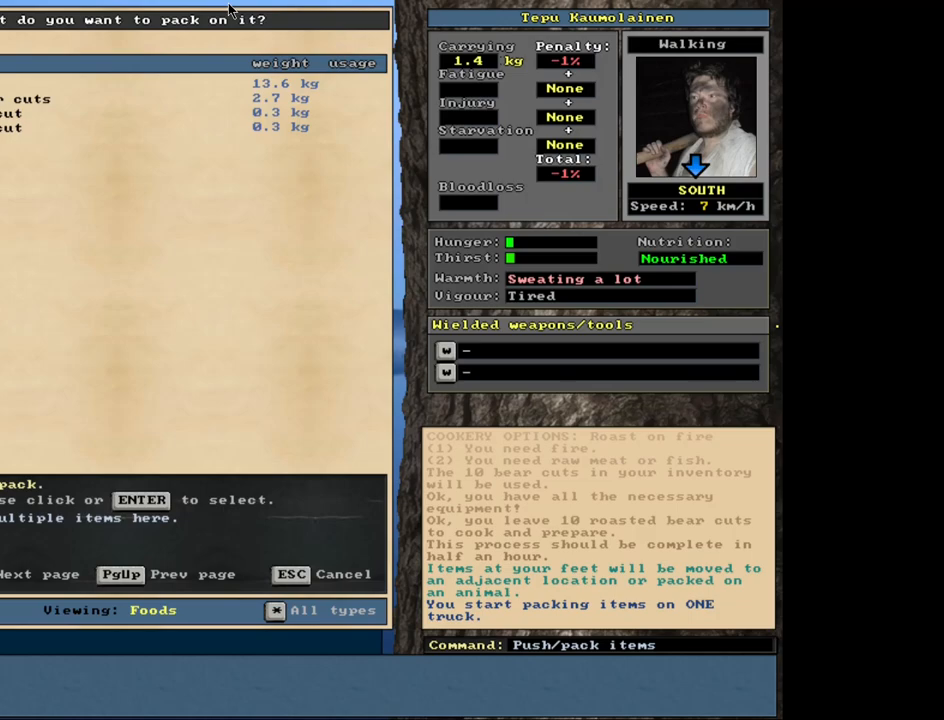
{"keys": [], "mouse": [], "events": []}
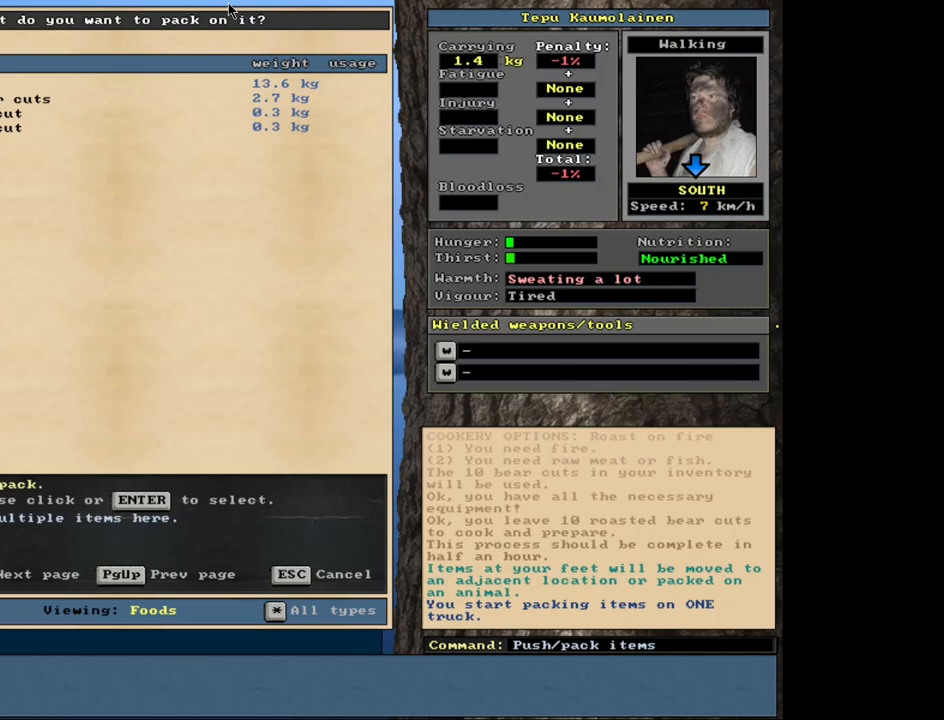
{"keys": [], "mouse": [], "events": [[283, "down", "down"], [367, "down", "up"]]}
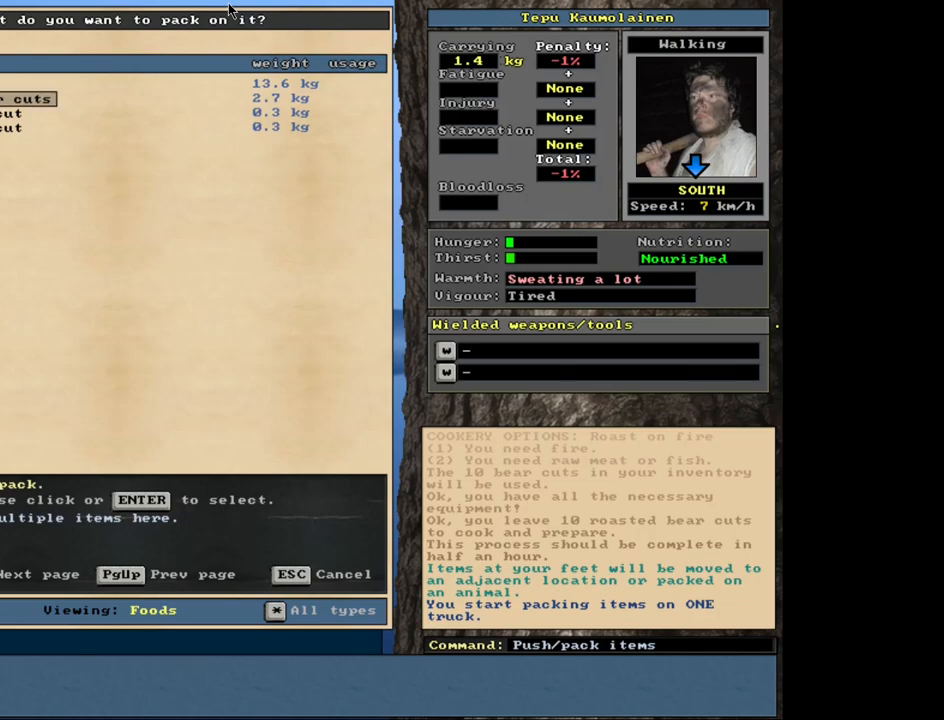
{"keys": [], "mouse": [], "events": [[33, "return", "down"], [117, "return", "up"], [333, "down", "down"], [417, "down", "up"]]}
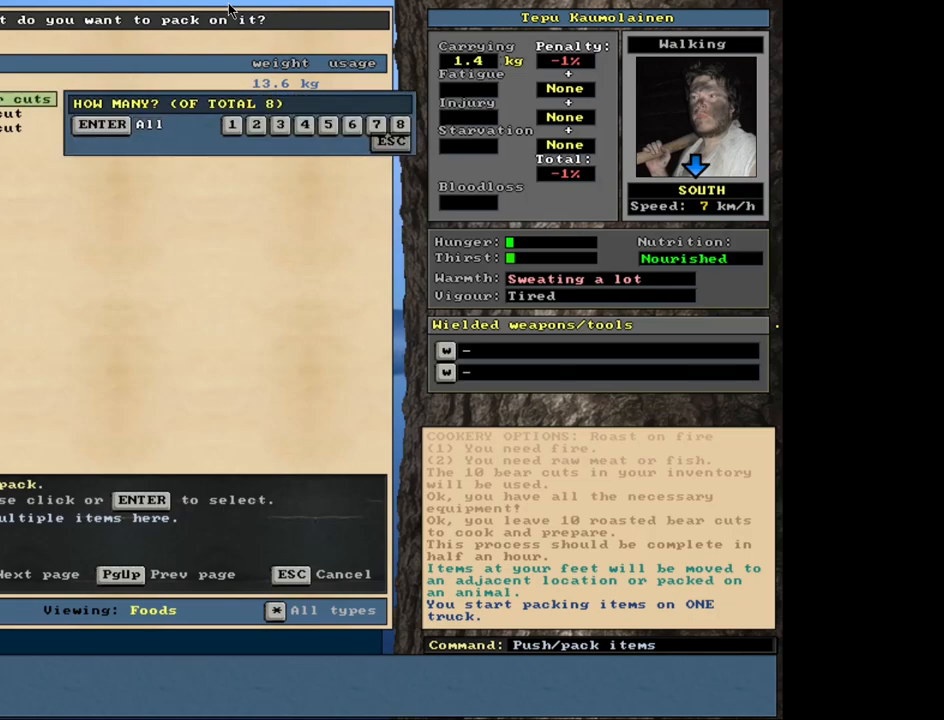
{"keys": [], "mouse": [], "events": [[367, "return", "down"], [483, "return", "up"]]}
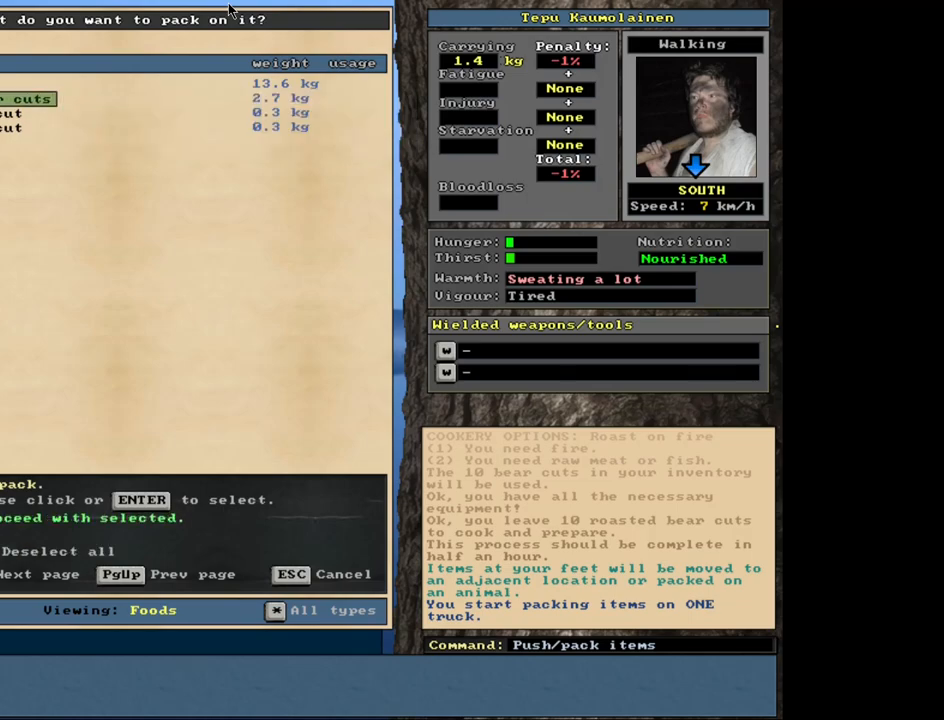
{"keys": [], "mouse": [], "events": [[83, "down", "down"], [167, "down", "up"], [250, "return", "down"], [350, "return", "up"]]}
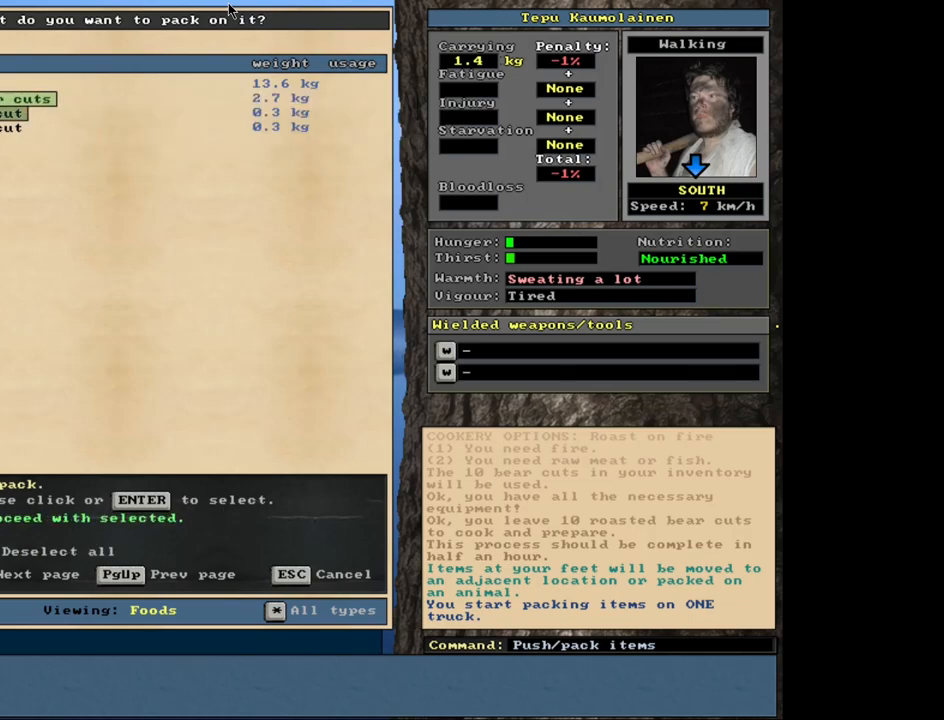
{"keys": ["return"], "mouse": [], "events": [[267, "down", "down"], [333, "down", "up"], [400, "return", "down"]]}
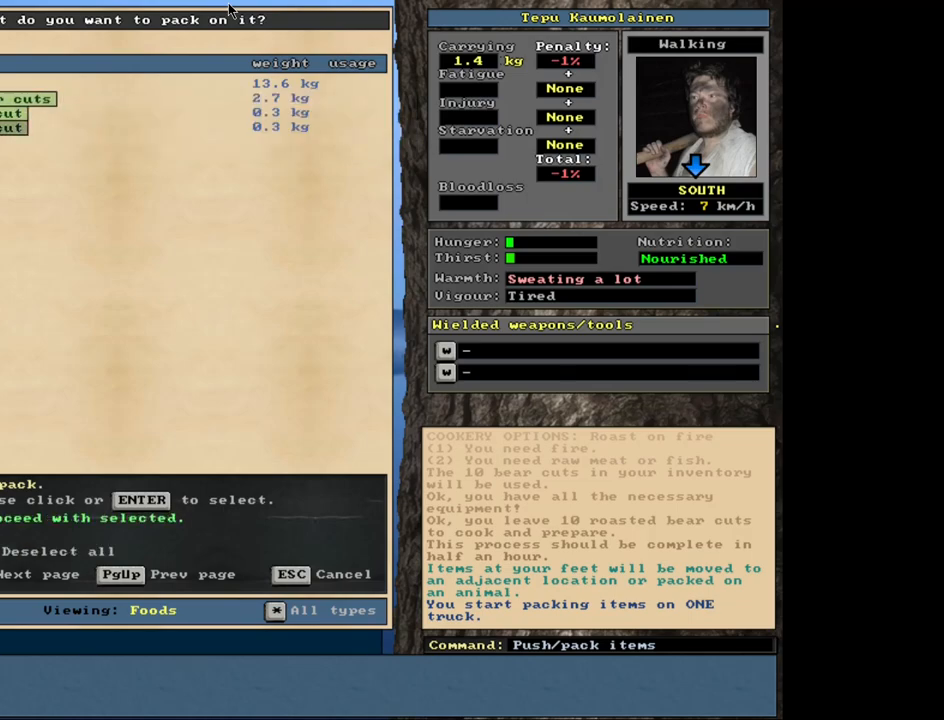
{"keys": [], "mouse": [], "events": [[17, "return", "up"], [417, "space", "down"], [500, "space", "up"]]}
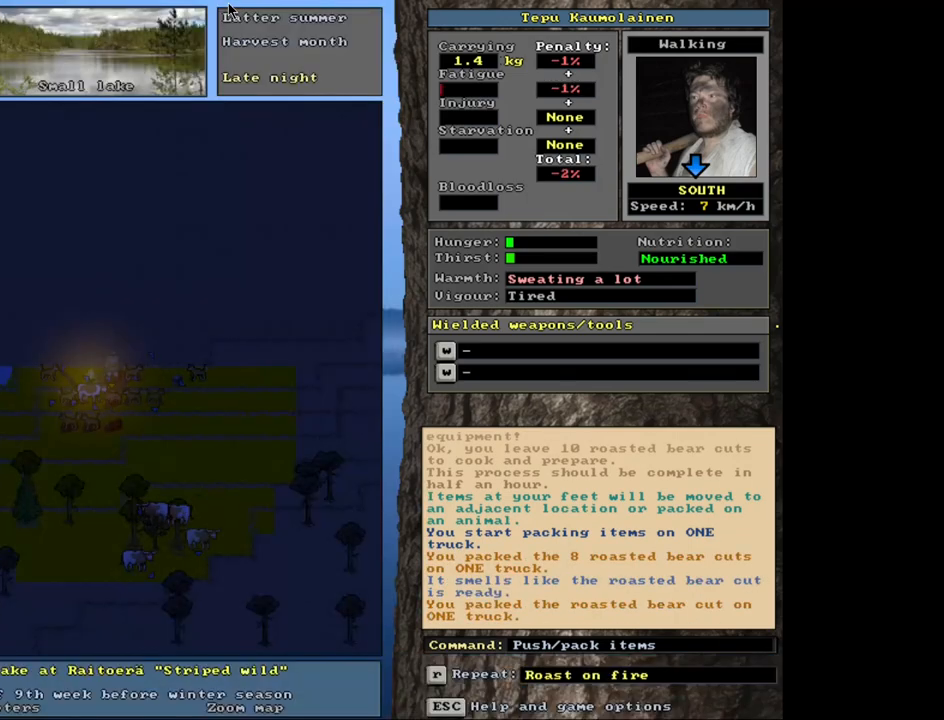
{"keys": [], "mouse": [], "events": []}
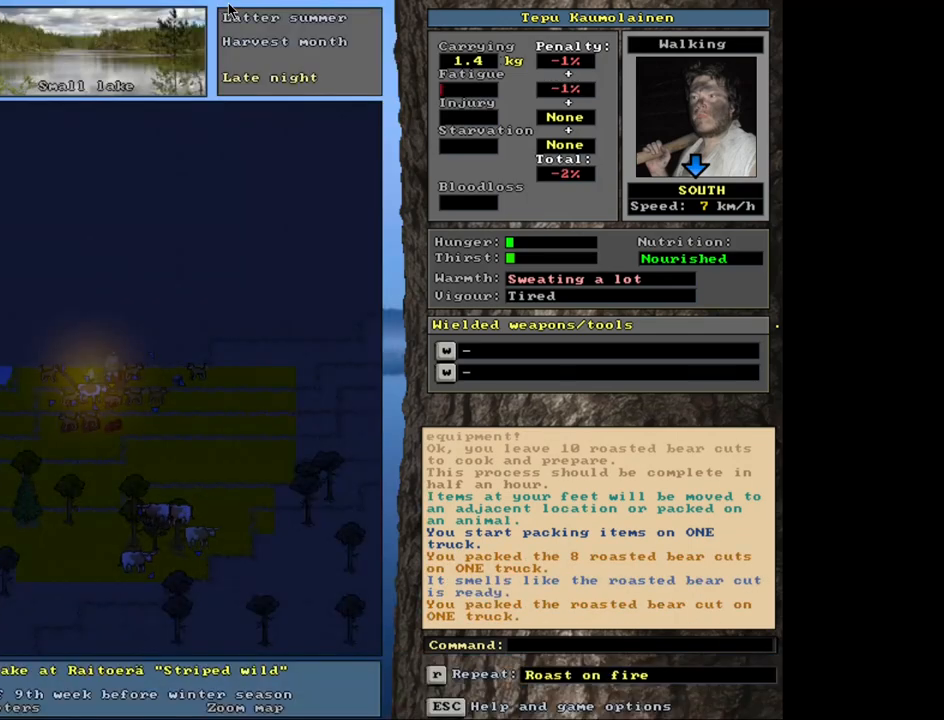
{"keys": ["tab"], "mouse": [], "events": [[267, "g", "down"], [350, "g", "up"], [500, "tab", "down"]]}
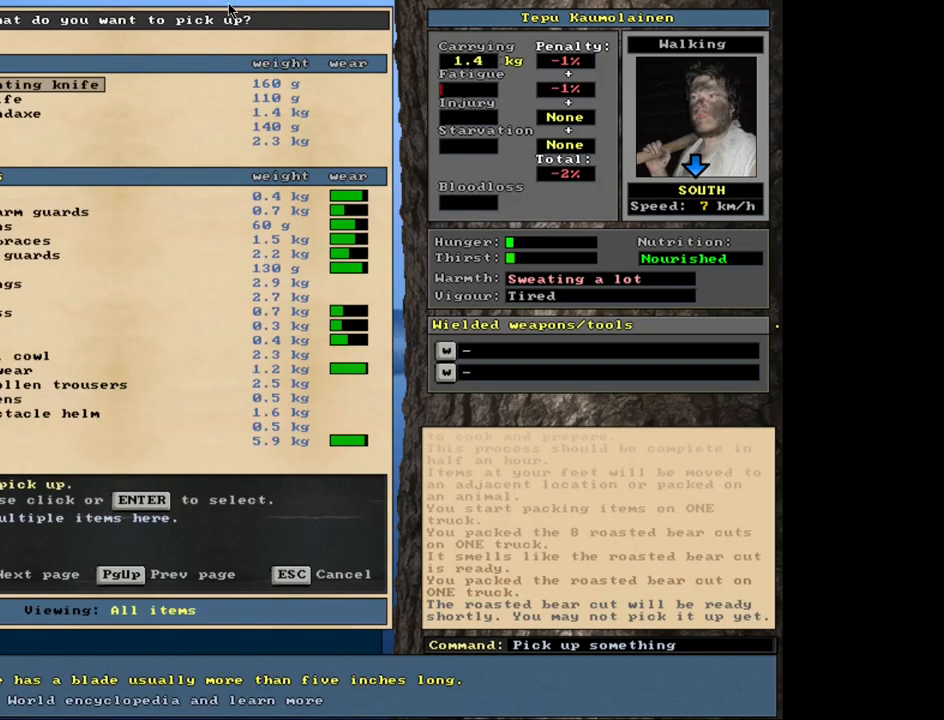
{"keys": [], "mouse": [], "events": [[100, "f", "down"], [133, "tab", "up"], [167, "f", "up"]]}
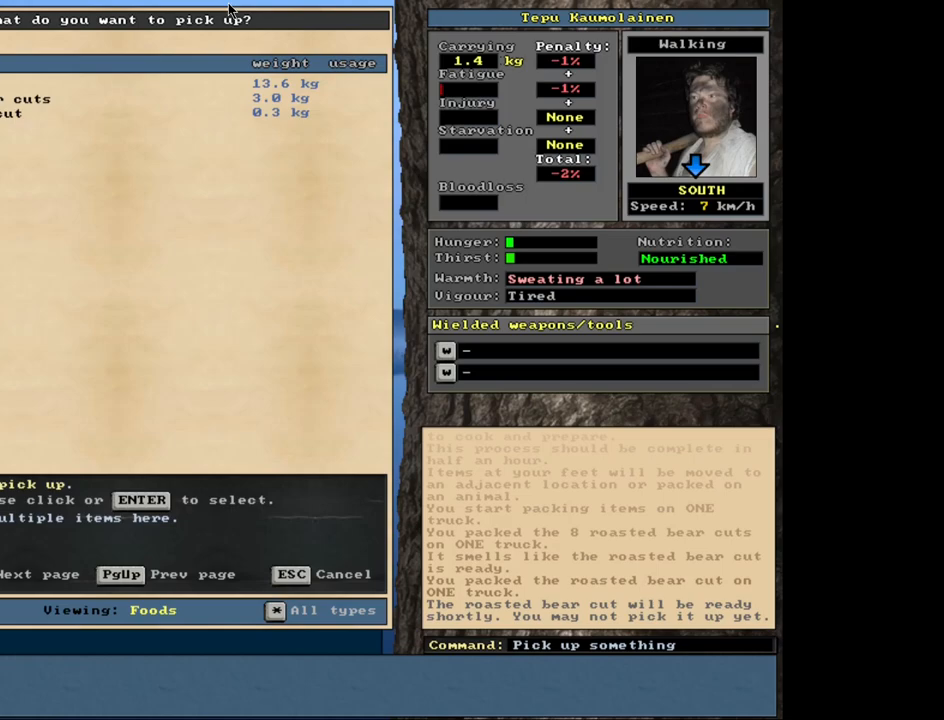
{"keys": [], "mouse": [], "events": []}
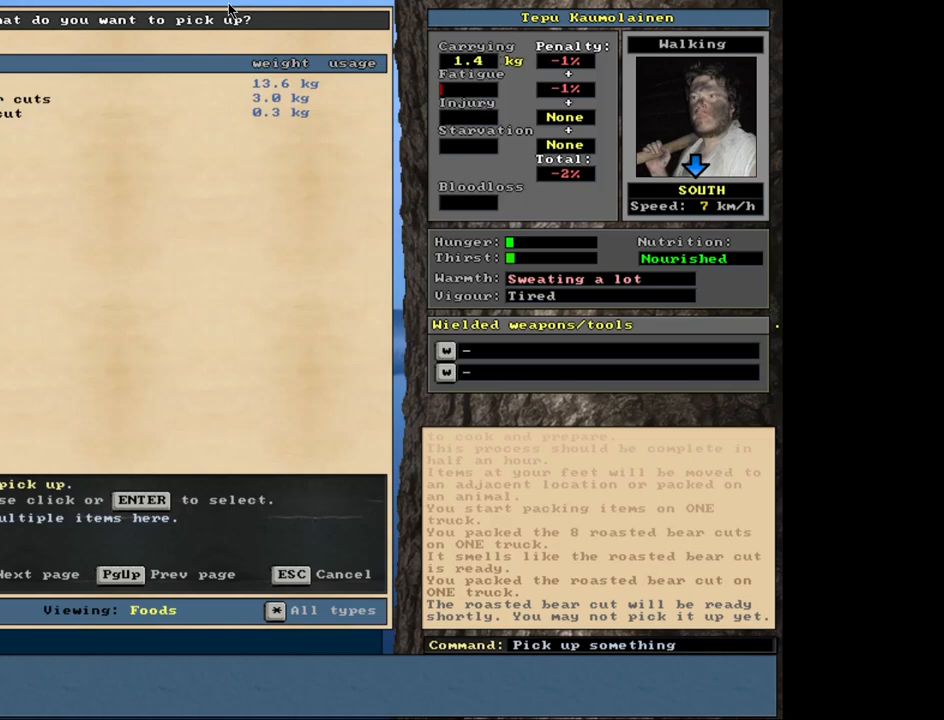
{"keys": [], "mouse": [], "events": [[17, "return", "down"], [83, "return", "up"], [250, "space", "down"], [350, "space", "up"]]}
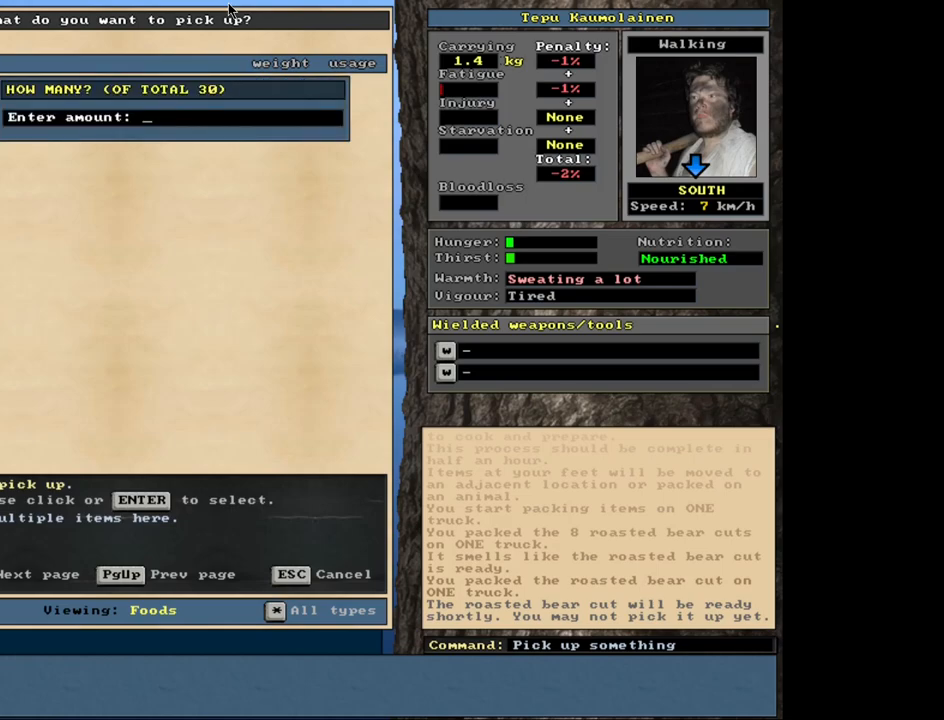
{"keys": ["return"], "mouse": [], "events": [[83, "1", "down"], [150, "0", "down"], [217, "1", "up"], [267, "0", "up"], [500, "return", "down"]]}
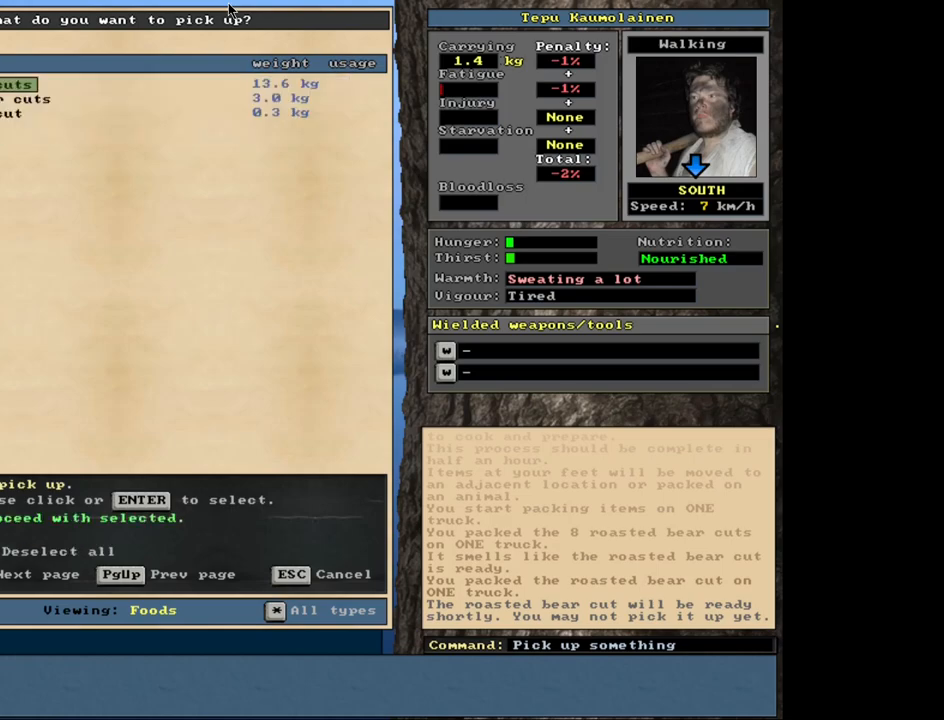
{"keys": ["alt_l", "c"], "mouse": [], "events": [[83, "return", "up"], [167, "space", "down"], [250, "space", "up"], [400, "alt_l", "down"], [483, "c", "down"]]}
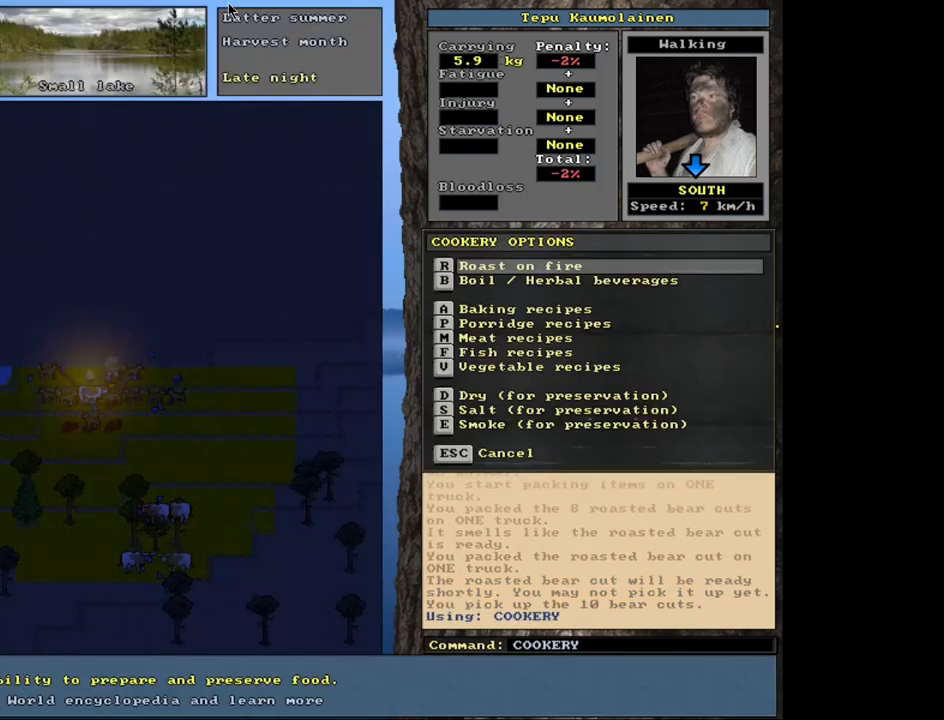
{"keys": ["return"], "mouse": [], "events": [[50, "alt_l", "up"], [50, "c", "up"], [133, "r", "down"], [233, "r", "up"], [433, "return", "down"]]}
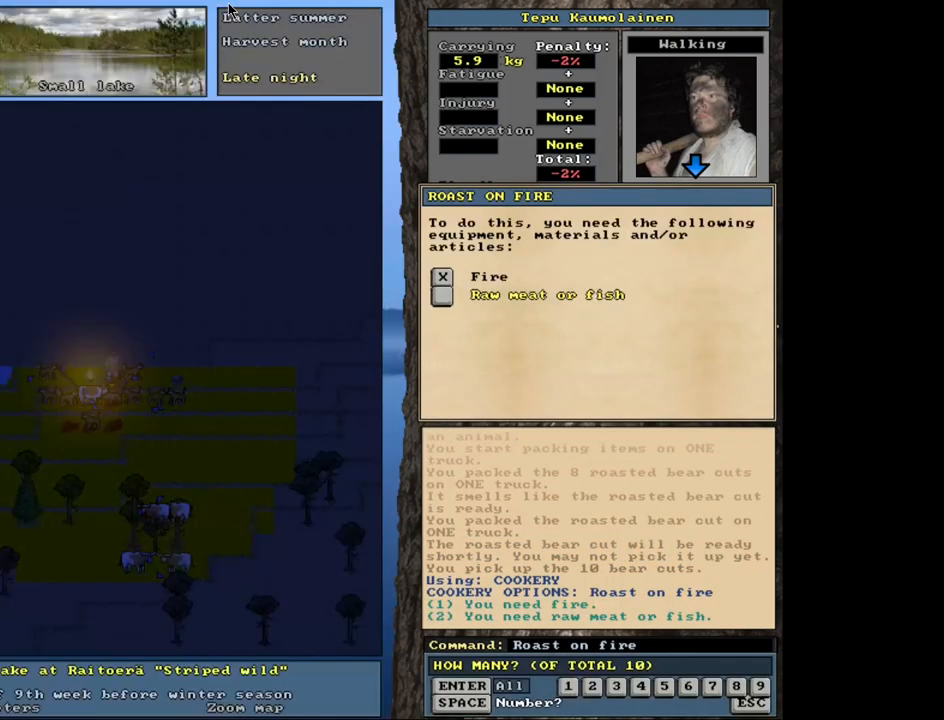
{"keys": [], "mouse": [], "events": [[17, "return", "up"], [83, "return", "down"], [167, "return", "up"], [167, "space", "down"], [233, "space", "up"]]}
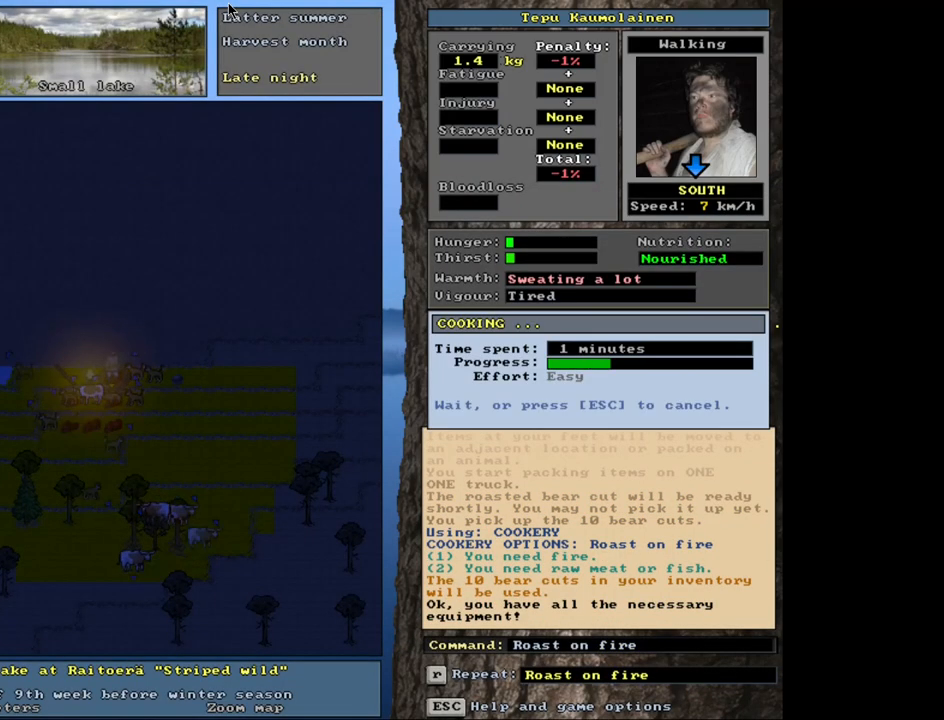
{"keys": [], "mouse": [], "events": []}